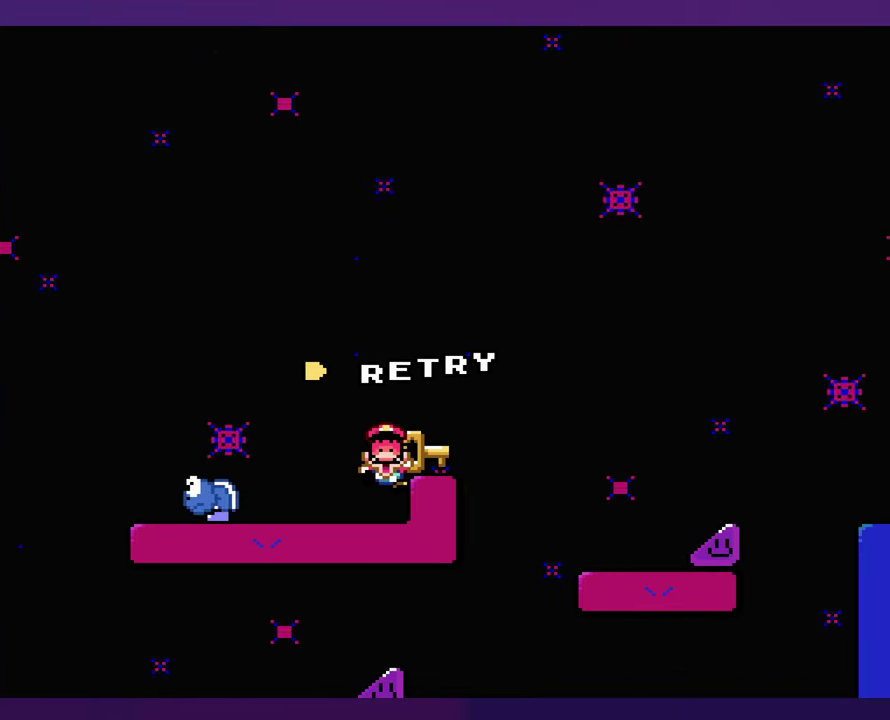
Gameplay with a controller (Nintendo layout); each line is a JSON object with the inputs held at the frame after it. "events" lists button and stick changes between this image and that frame as [ms after this image, input, new state], when the widget could be followed in between. Not read: B DPAD_RIGHT L3 R3 Y.
{"buttons": [], "events": []}
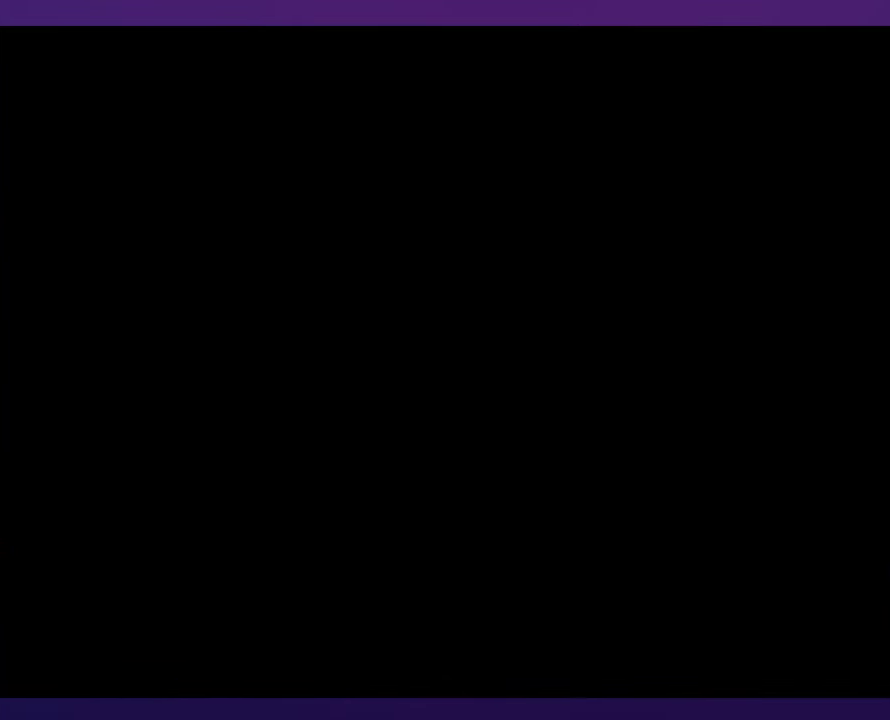
{"buttons": [], "events": []}
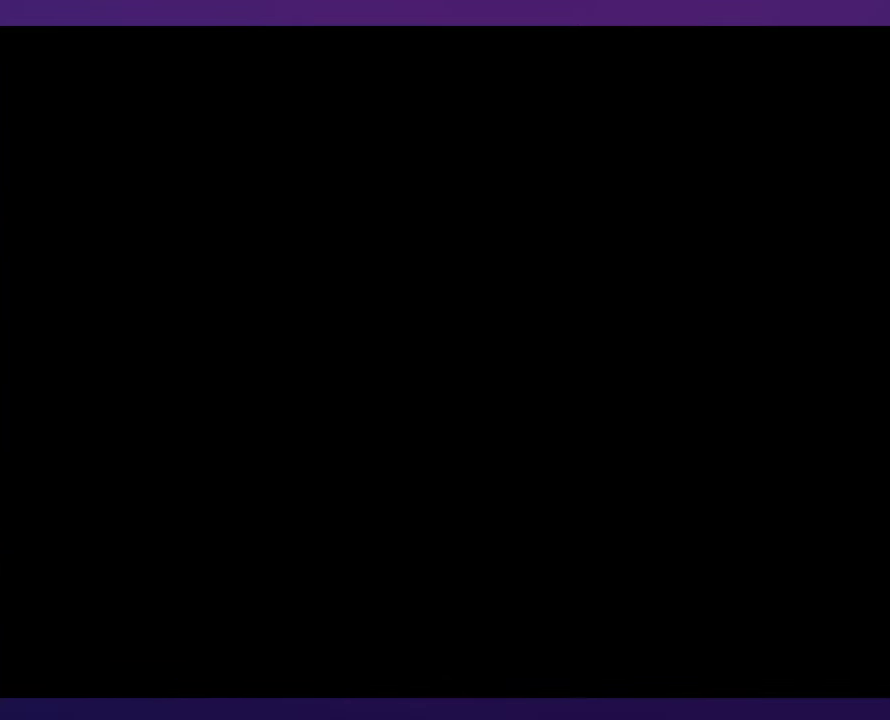
{"buttons": [], "events": []}
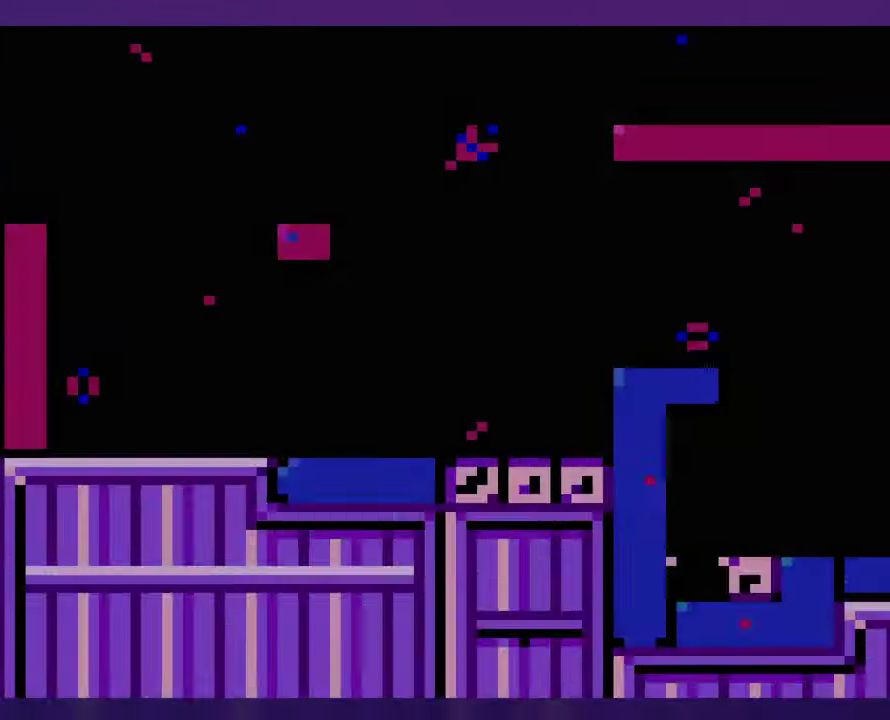
{"buttons": [], "events": []}
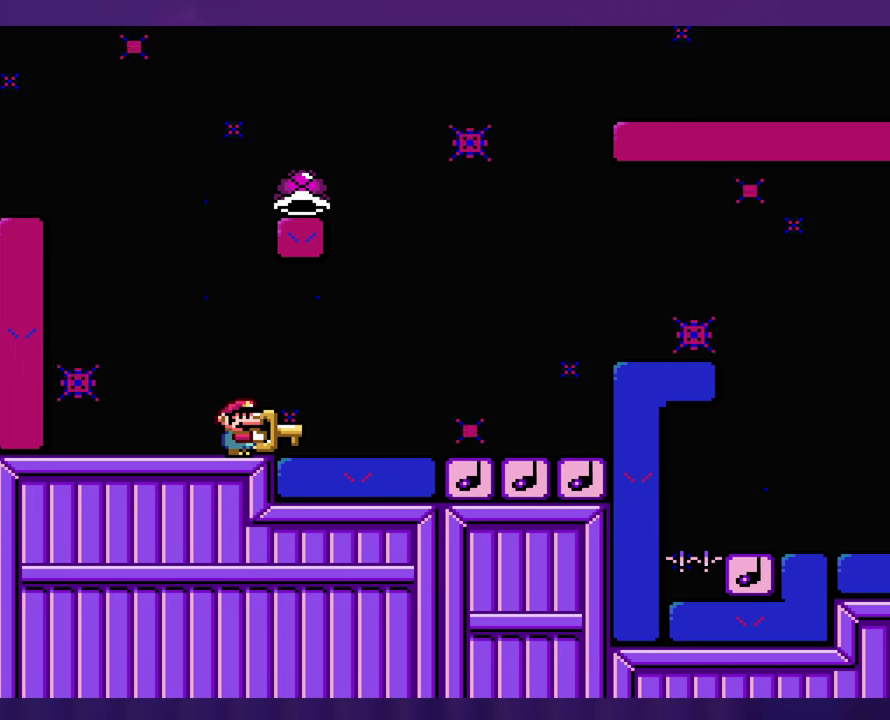
{"buttons": ["DPAD_LEFT"], "events": [[450, "DPAD_LEFT", "down"]]}
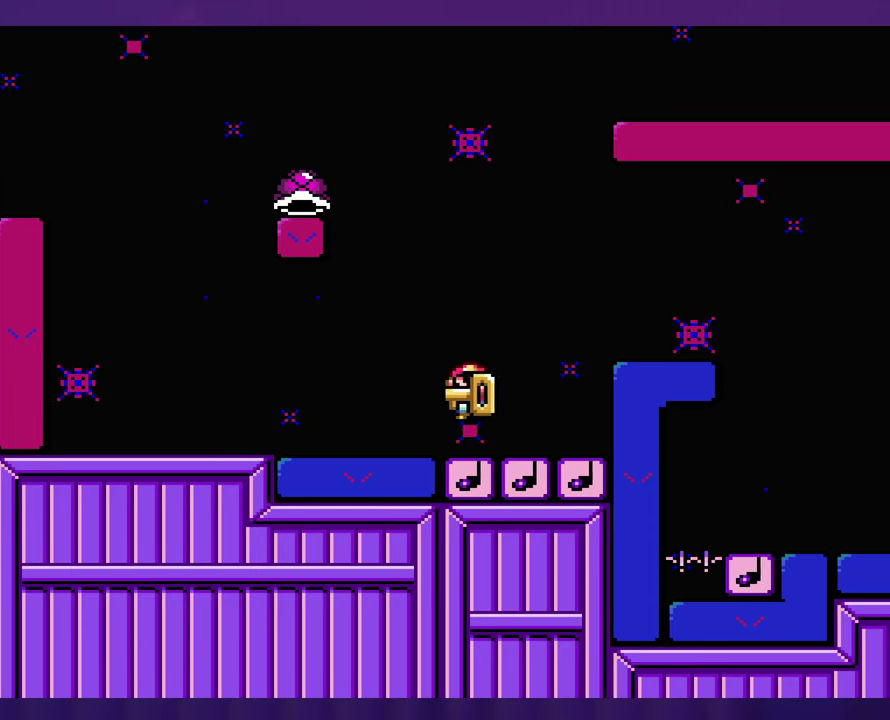
{"buttons": ["DPAD_LEFT"], "events": []}
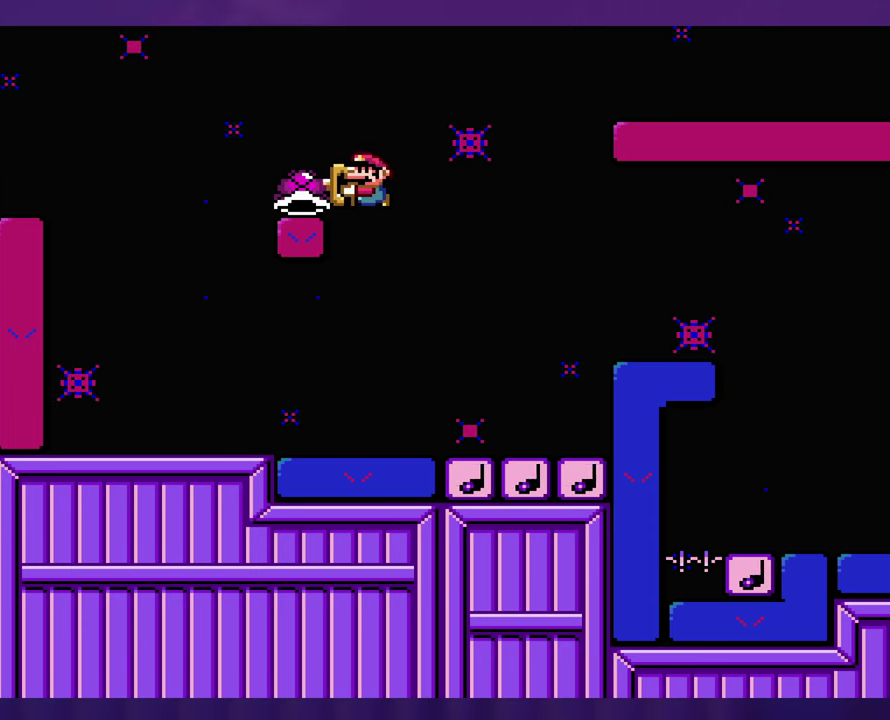
{"buttons": [], "events": [[200, "DPAD_LEFT", "up"]]}
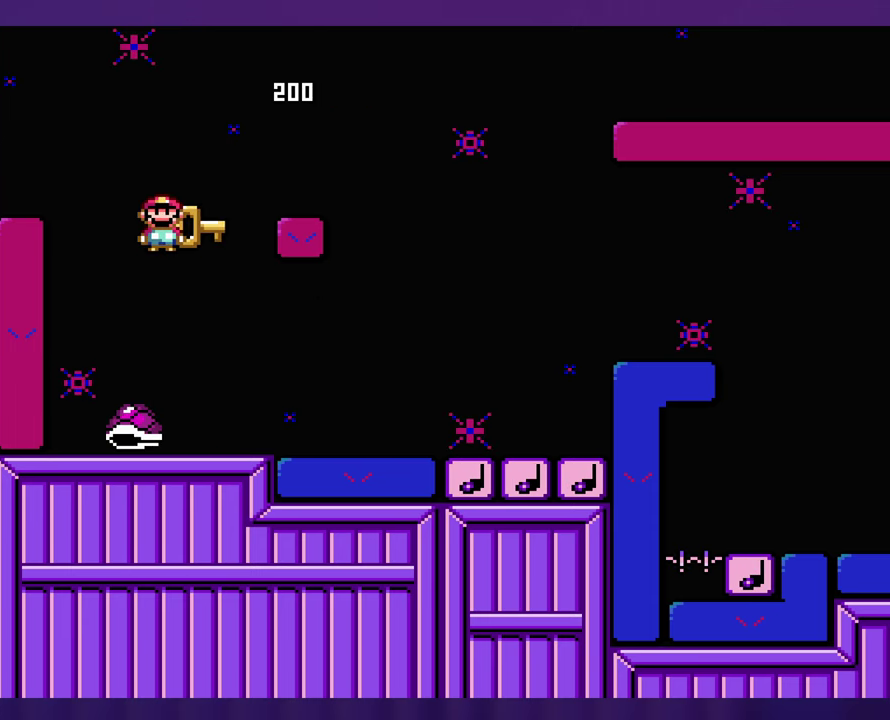
{"buttons": [], "events": []}
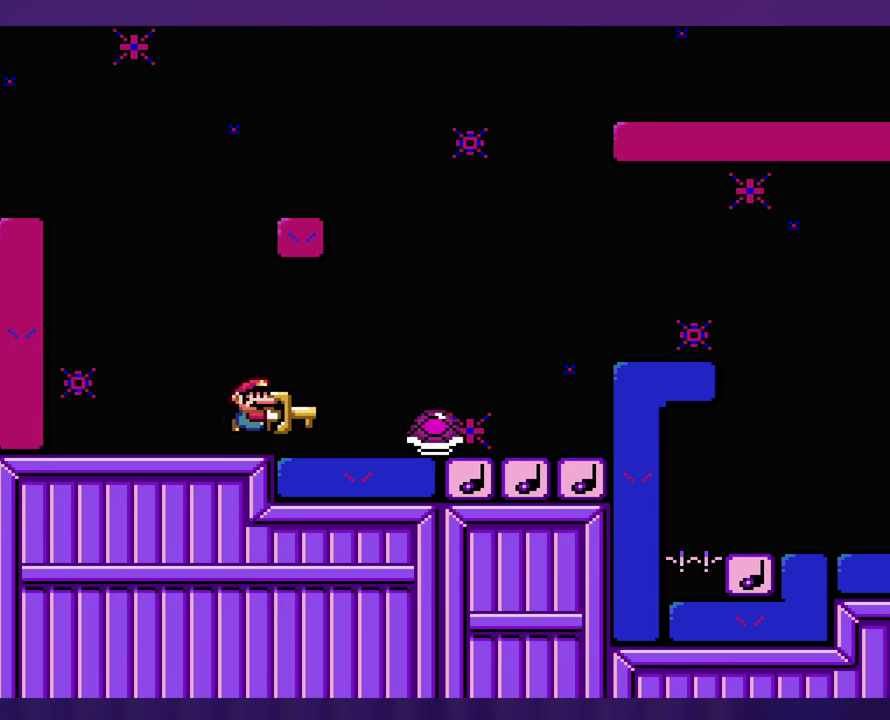
{"buttons": [], "events": []}
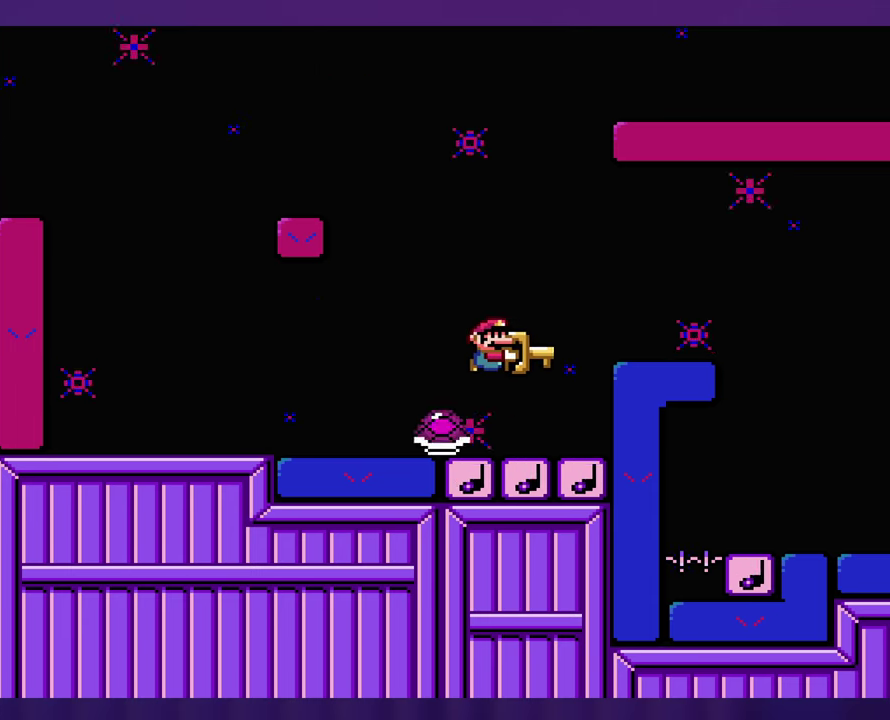
{"buttons": [], "events": [[34, "DPAD_LEFT", "down"], [150, "DPAD_LEFT", "up"]]}
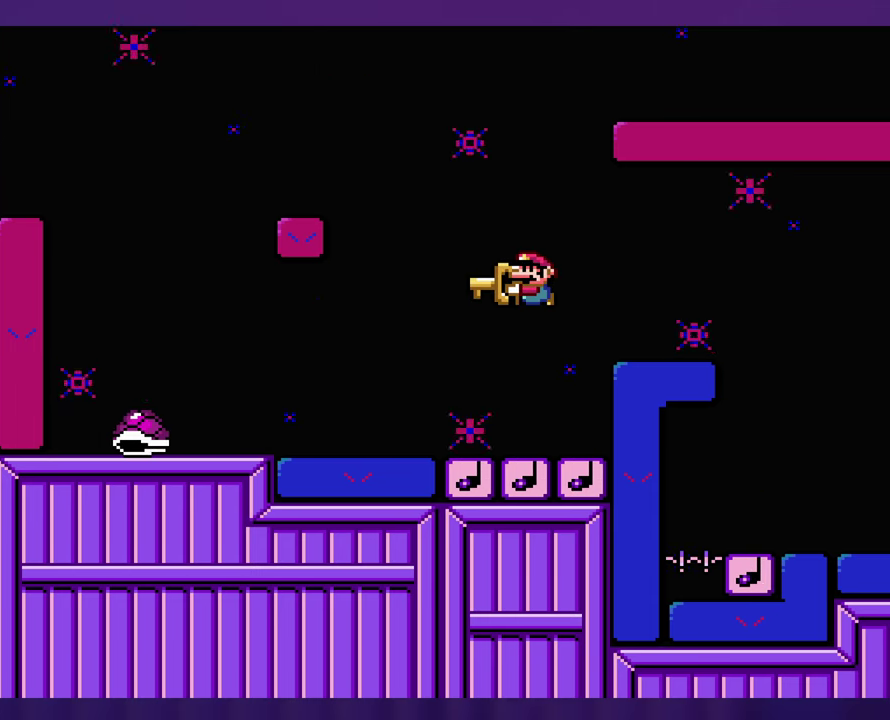
{"buttons": [], "events": []}
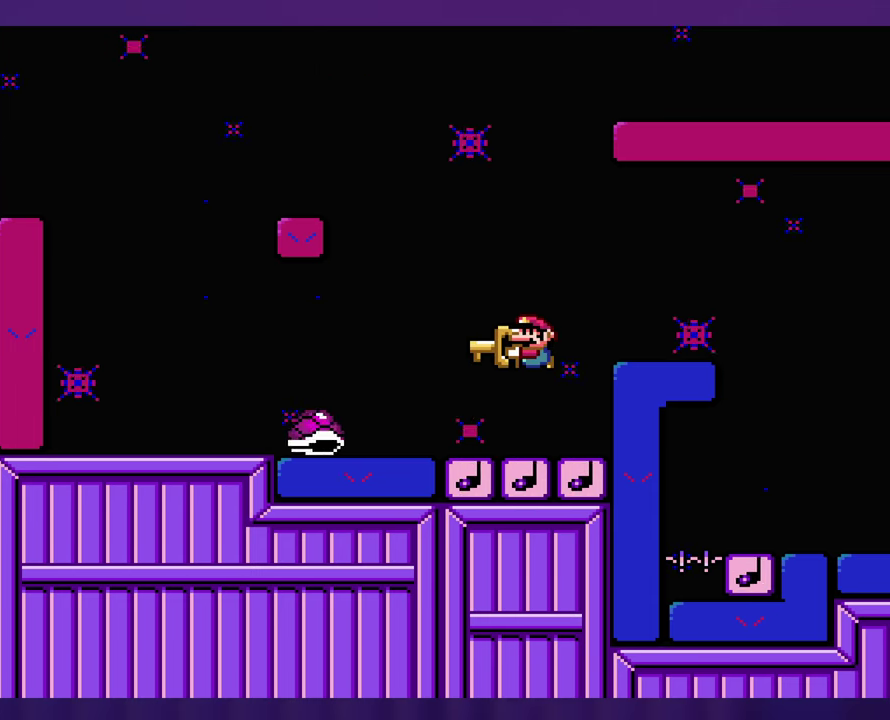
{"buttons": [], "events": [[317, "DPAD_LEFT", "down"], [500, "DPAD_LEFT", "up"]]}
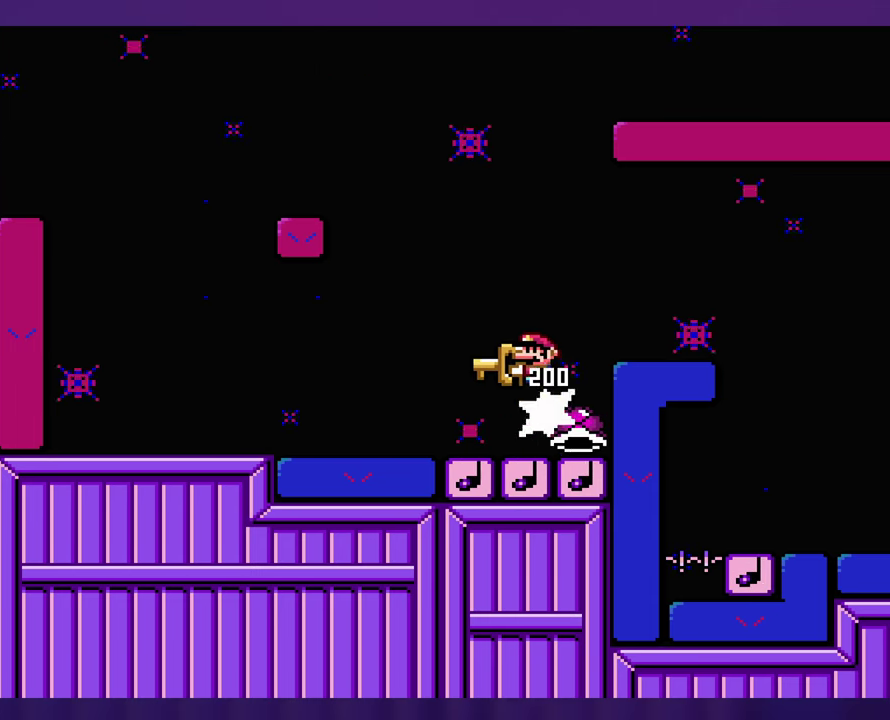
{"buttons": [], "events": []}
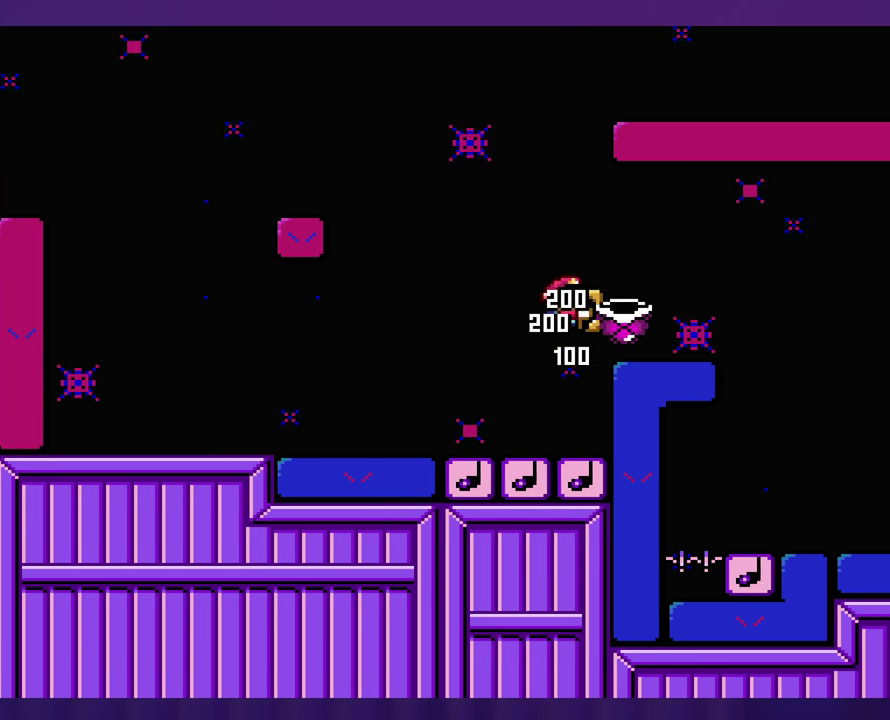
{"buttons": [], "events": []}
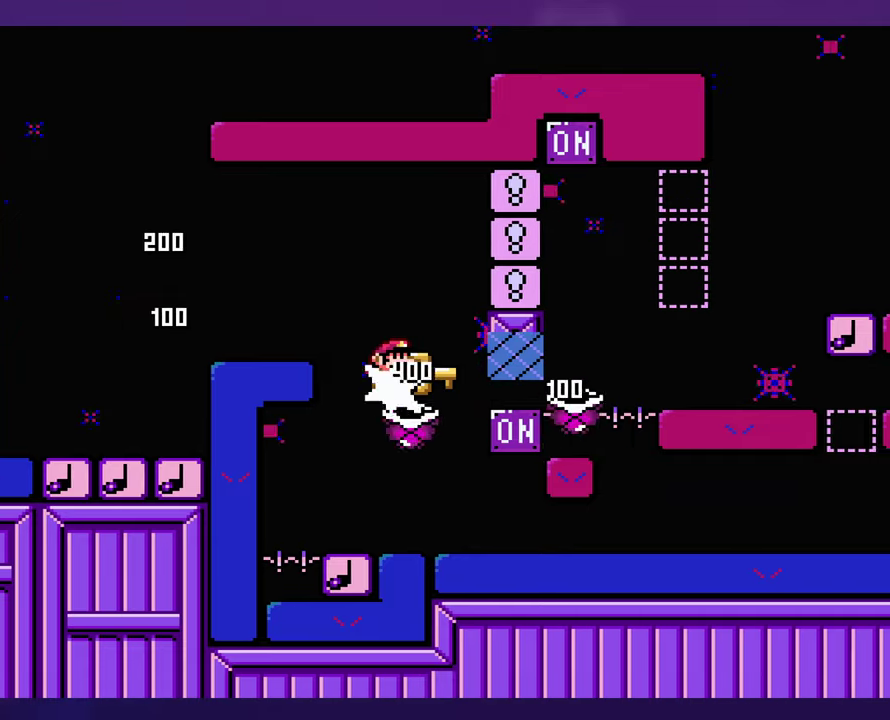
{"buttons": ["DPAD_LEFT"], "events": [[83, "DPAD_LEFT", "down"], [200, "DPAD_LEFT", "up"], [300, "DPAD_LEFT", "down"]]}
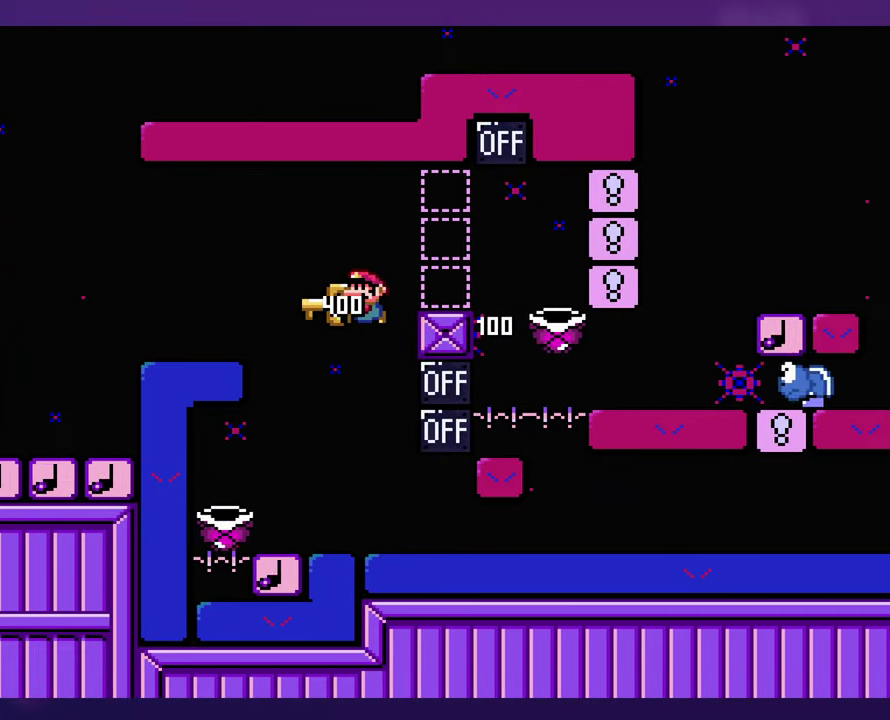
{"buttons": [], "events": [[133, "DPAD_LEFT", "up"]]}
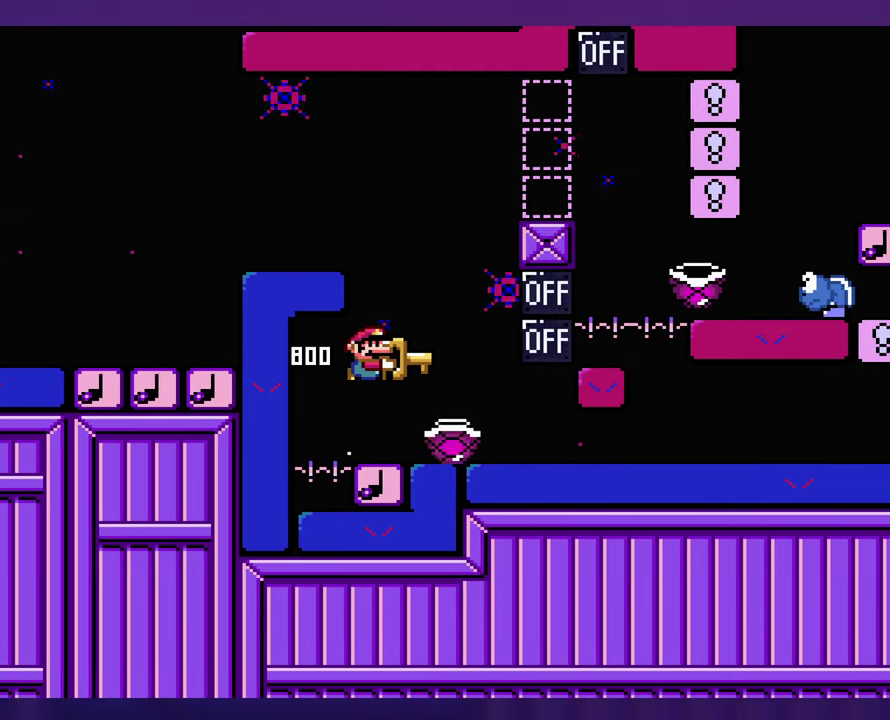
{"buttons": [], "events": [[366, "DPAD_LEFT", "down"], [450, "DPAD_LEFT", "up"]]}
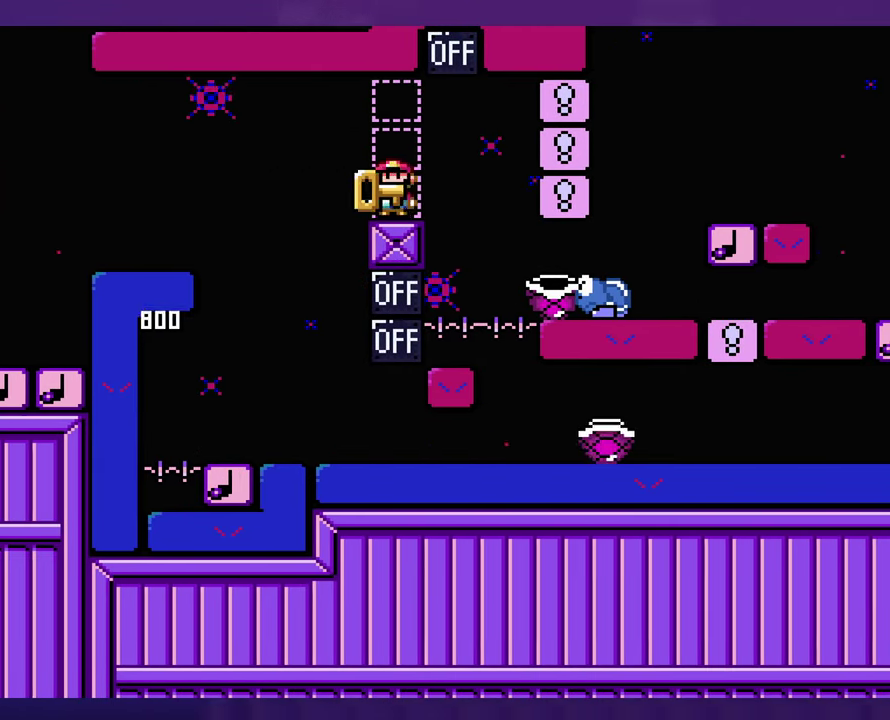
{"buttons": ["DPAD_LEFT"], "events": [[500, "DPAD_LEFT", "down"]]}
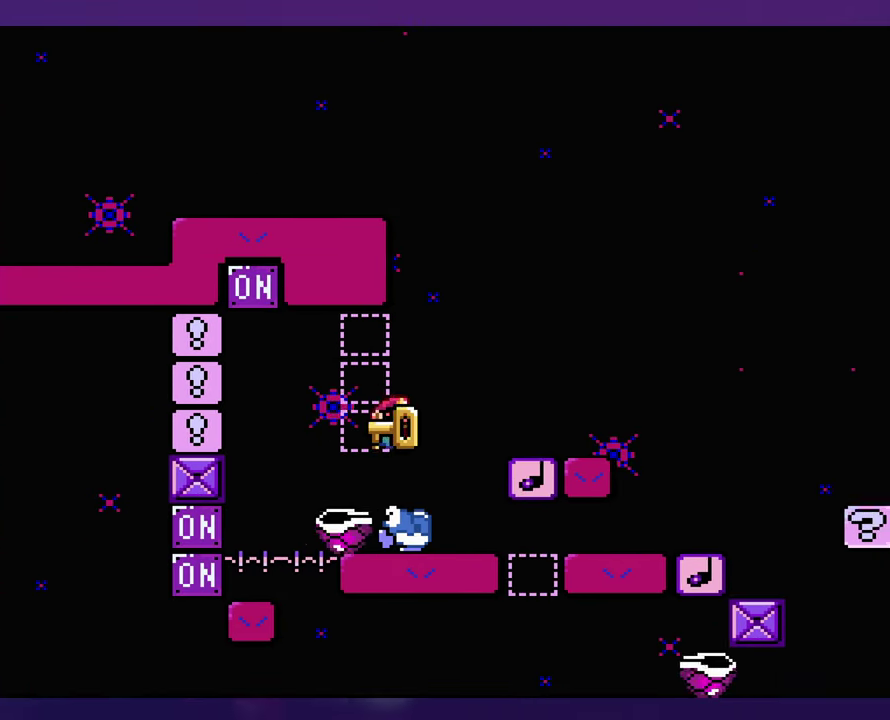
{"buttons": [], "events": [[83, "DPAD_LEFT", "up"]]}
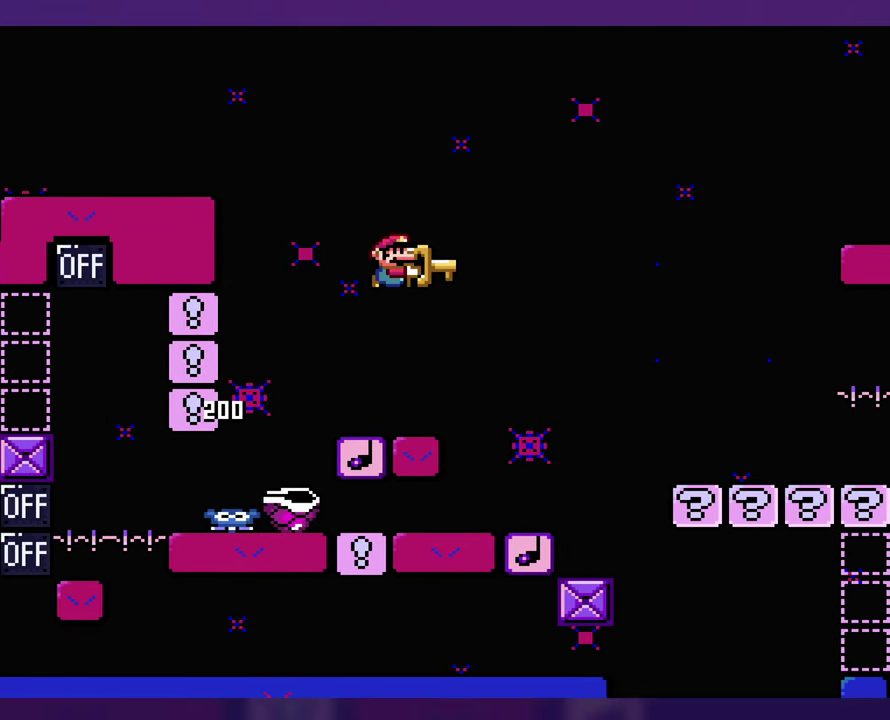
{"buttons": [], "events": [[116, "DPAD_LEFT", "down"], [250, "DPAD_UP", "down"], [266, "DPAD_LEFT", "up"], [300, "DPAD_UP", "up"]]}
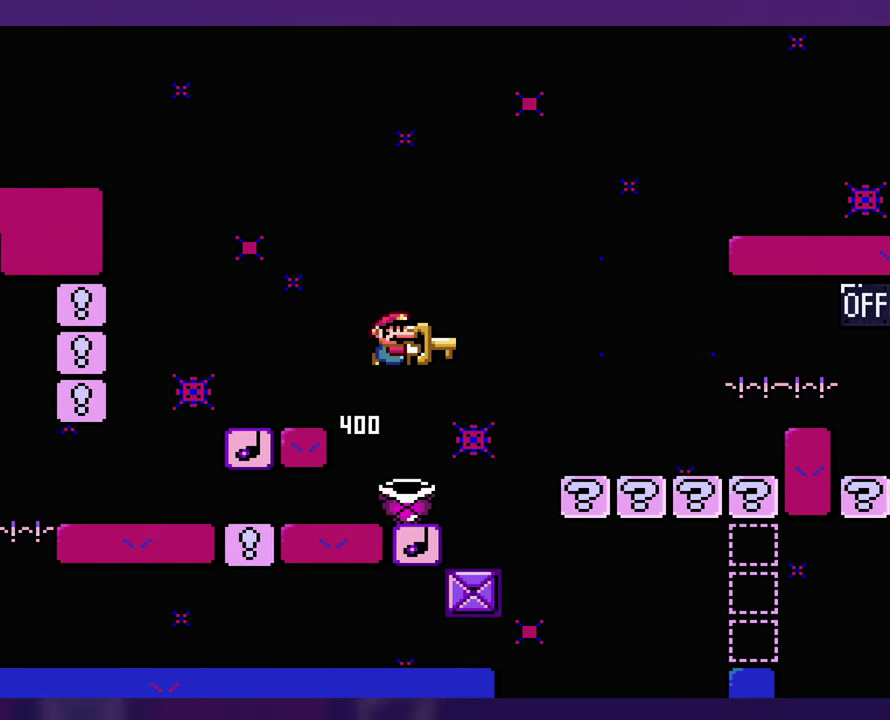
{"buttons": ["DPAD_LEFT"], "events": [[200, "DPAD_LEFT", "down"]]}
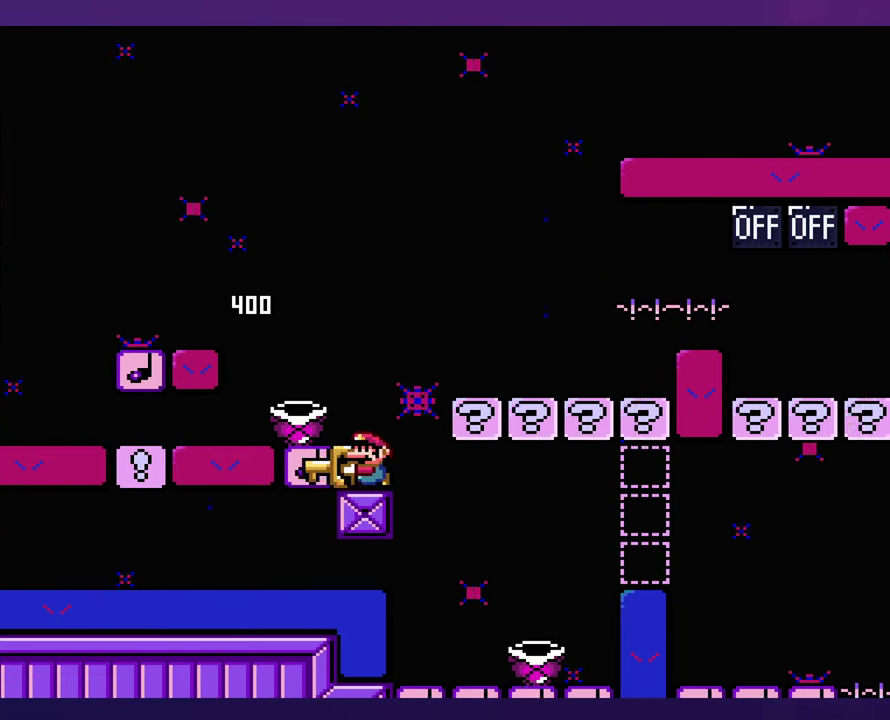
{"buttons": [], "events": [[33, "DPAD_LEFT", "up"], [316, "DPAD_LEFT", "down"], [500, "DPAD_LEFT", "up"]]}
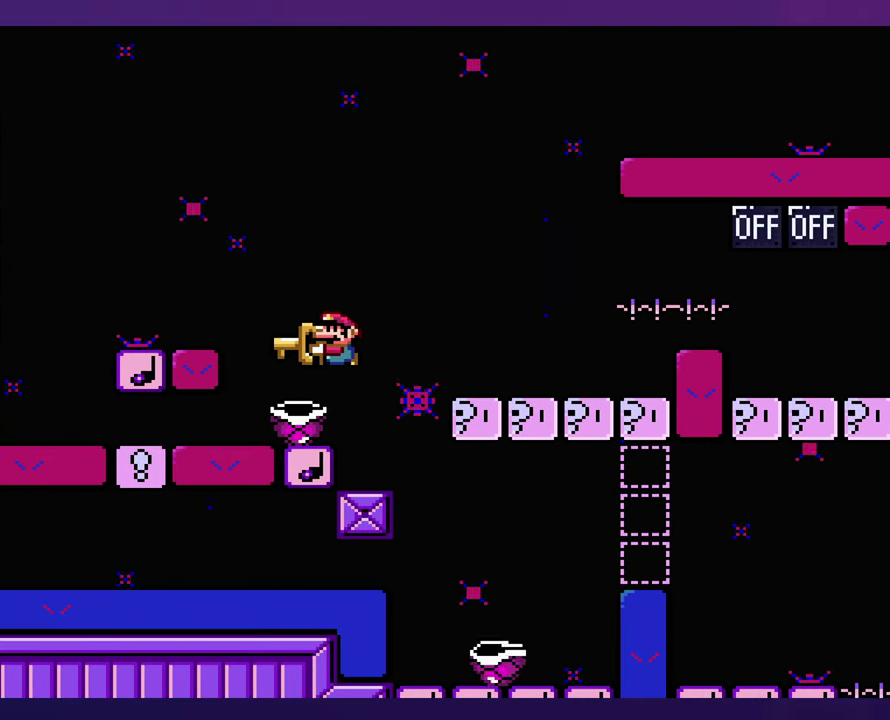
{"buttons": [], "events": []}
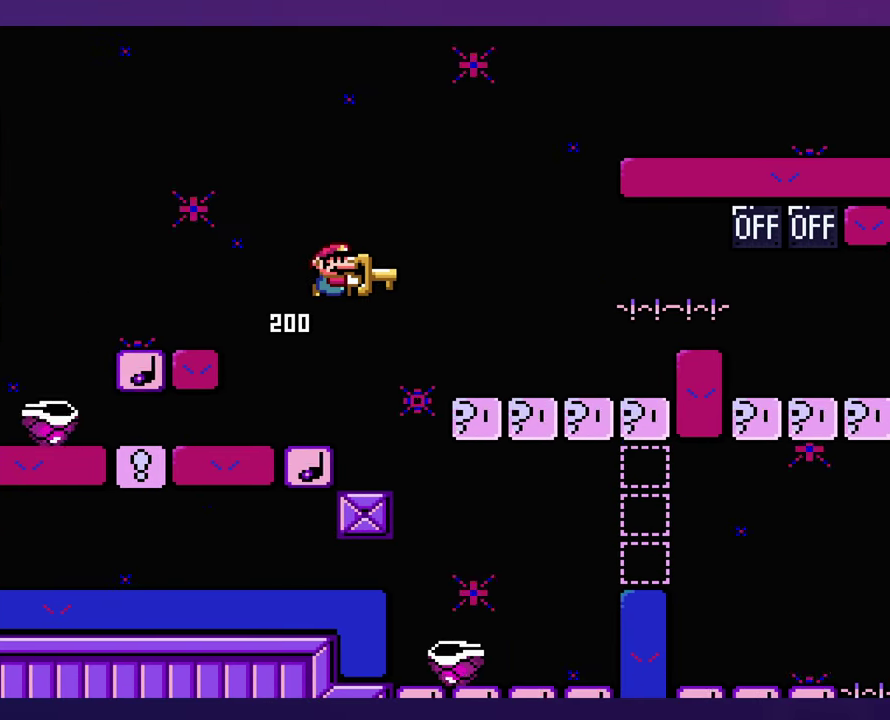
{"buttons": [], "events": []}
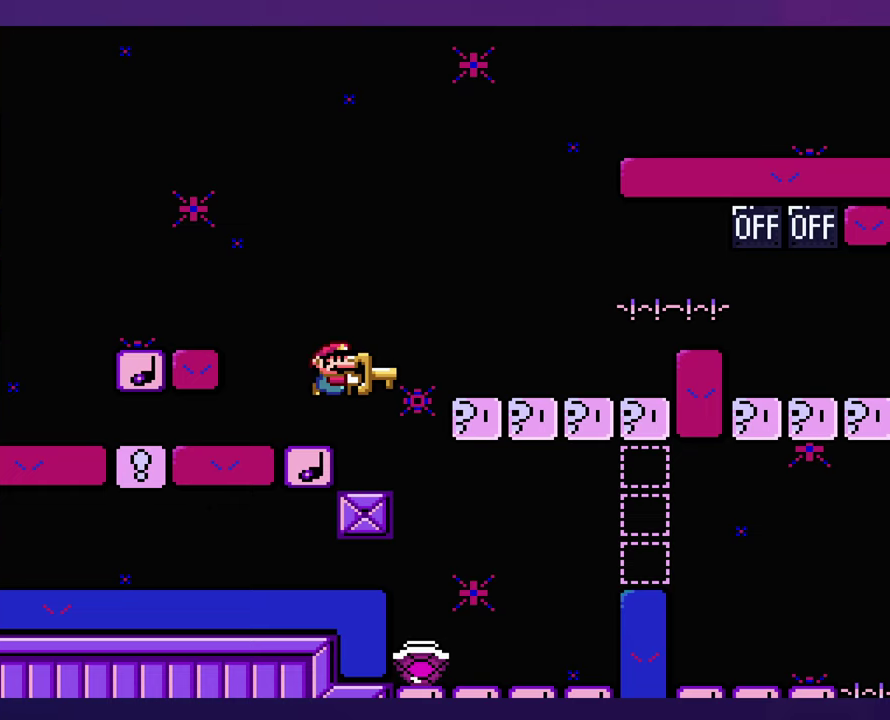
{"buttons": [], "events": [[33, "DPAD_LEFT", "down"], [217, "DPAD_LEFT", "up"]]}
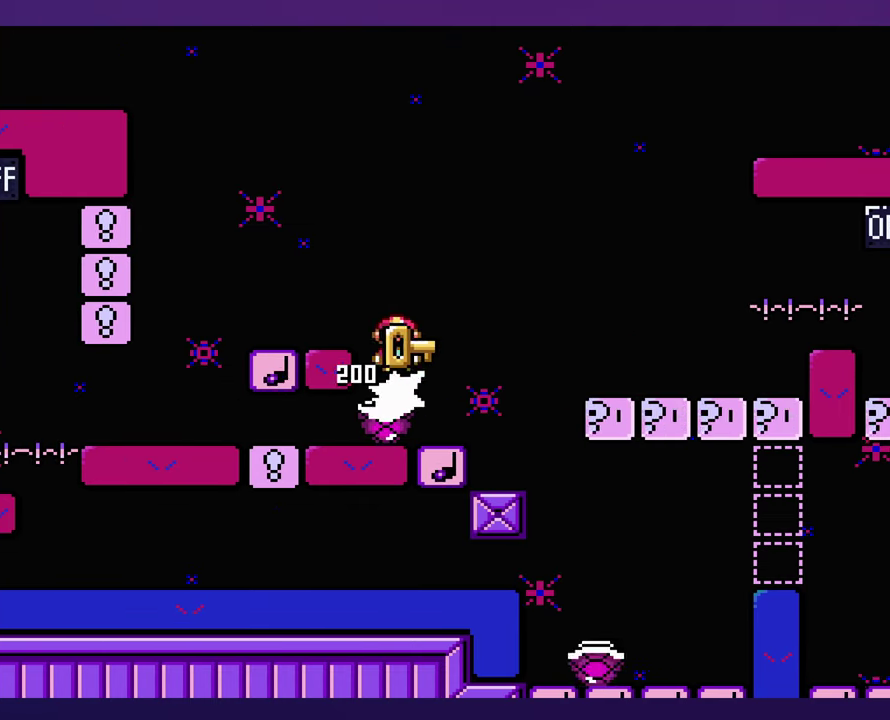
{"buttons": ["DPAD_LEFT"], "events": [[350, "DPAD_LEFT", "down"]]}
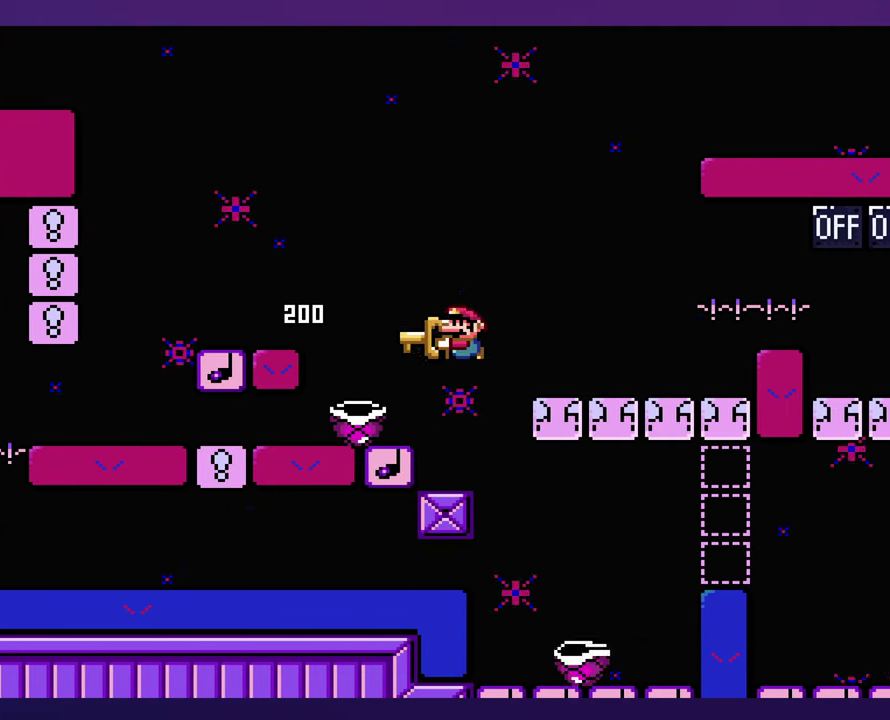
{"buttons": [], "events": [[150, "DPAD_LEFT", "up"]]}
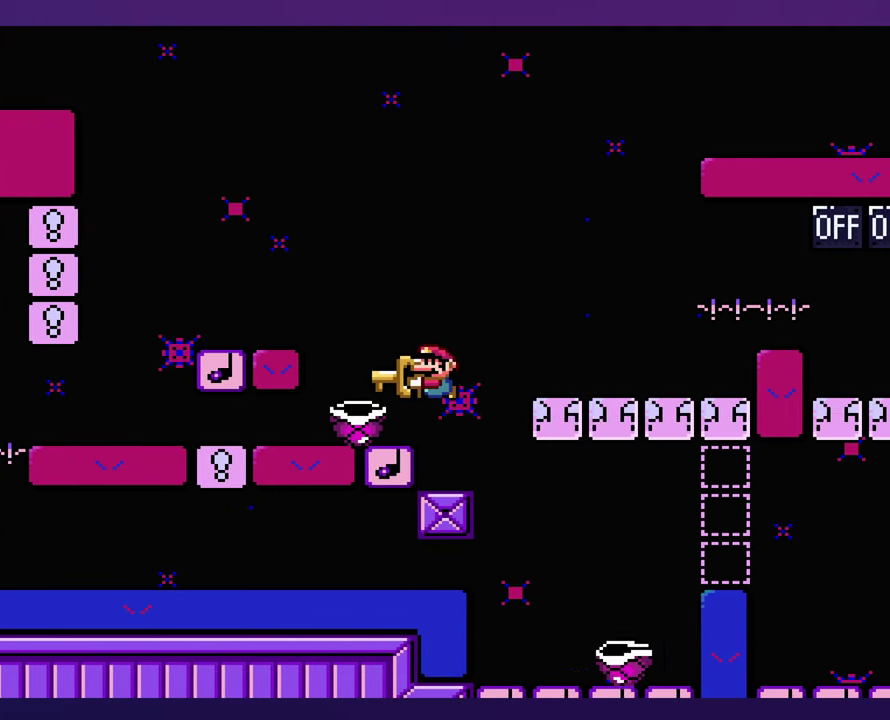
{"buttons": [], "events": [[33, "DPAD_LEFT", "down"], [150, "DPAD_LEFT", "up"]]}
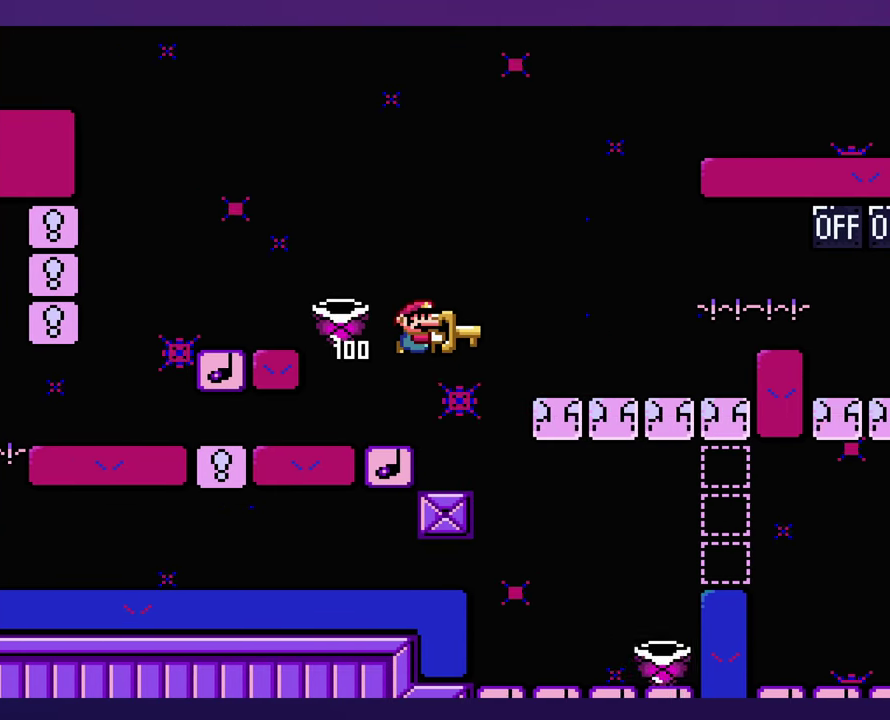
{"buttons": [], "events": []}
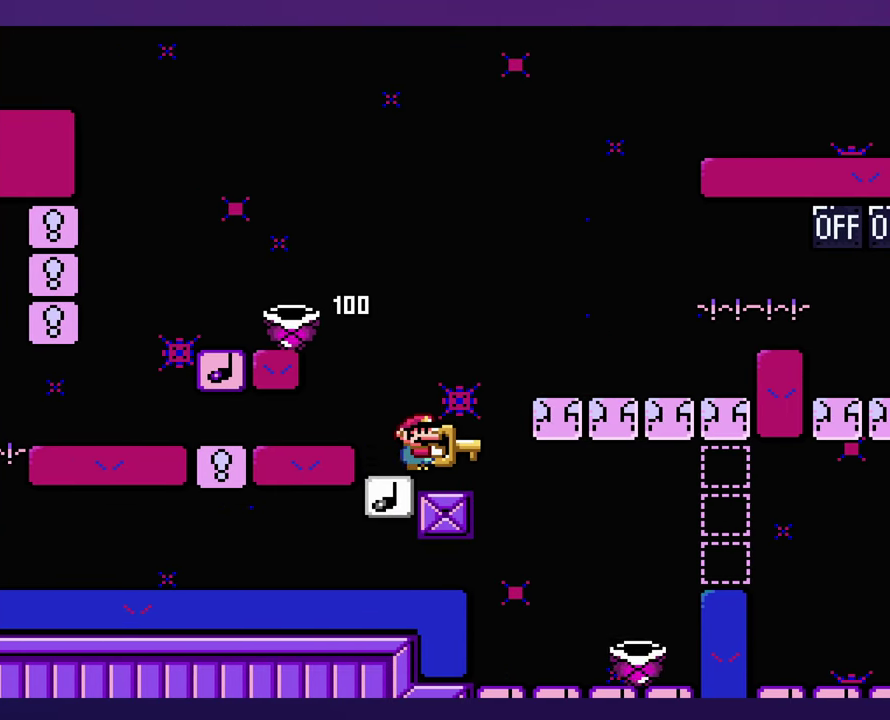
{"buttons": [], "events": []}
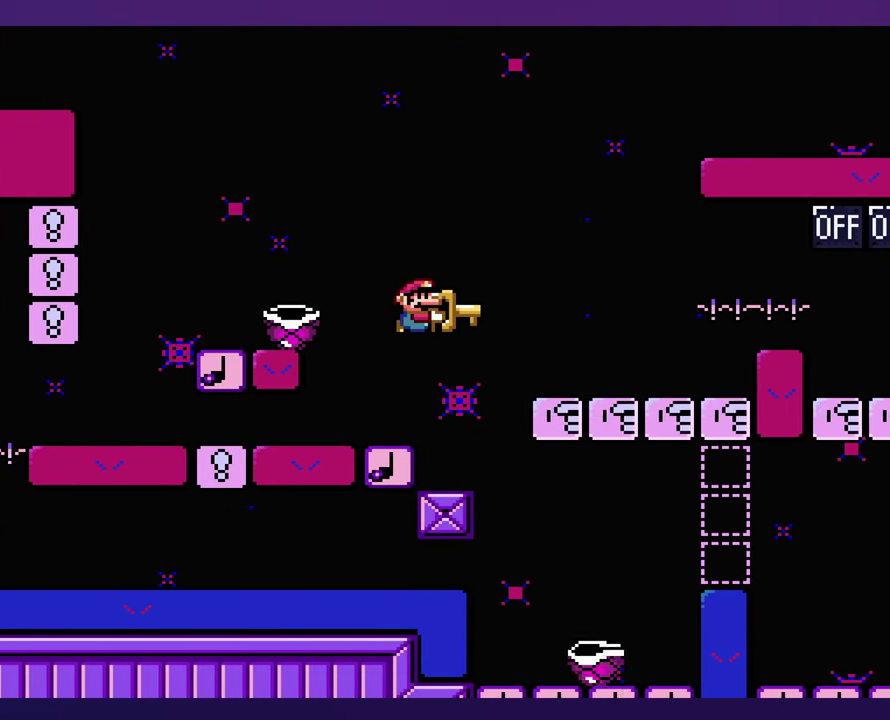
{"buttons": [], "events": [[133, "DPAD_LEFT", "down"], [483, "DPAD_LEFT", "up"]]}